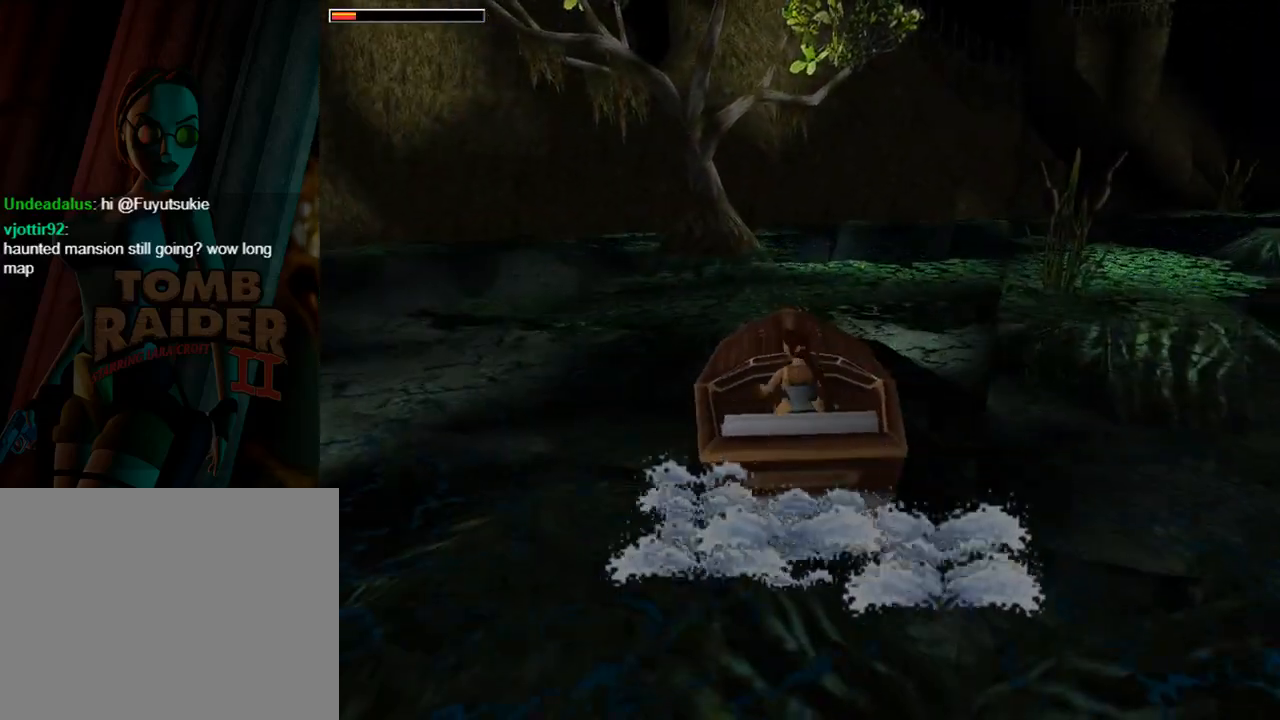
Gameplay with a controller (PlayStation layout); each line is a JSON object with the inputs held at the frame after it. "events" lists button and stick changes between this image and that frame as [ms after this image, input, new state], when the widget could be followed in between. Not read: L2 R2 right_stick.
{"buttons": ["SQUARE"], "left_stick": "center", "events": [[67, "DPAD_LEFT", "up"], [167, "DPAD_LEFT", "down"], [500, "DPAD_LEFT", "up"]]}
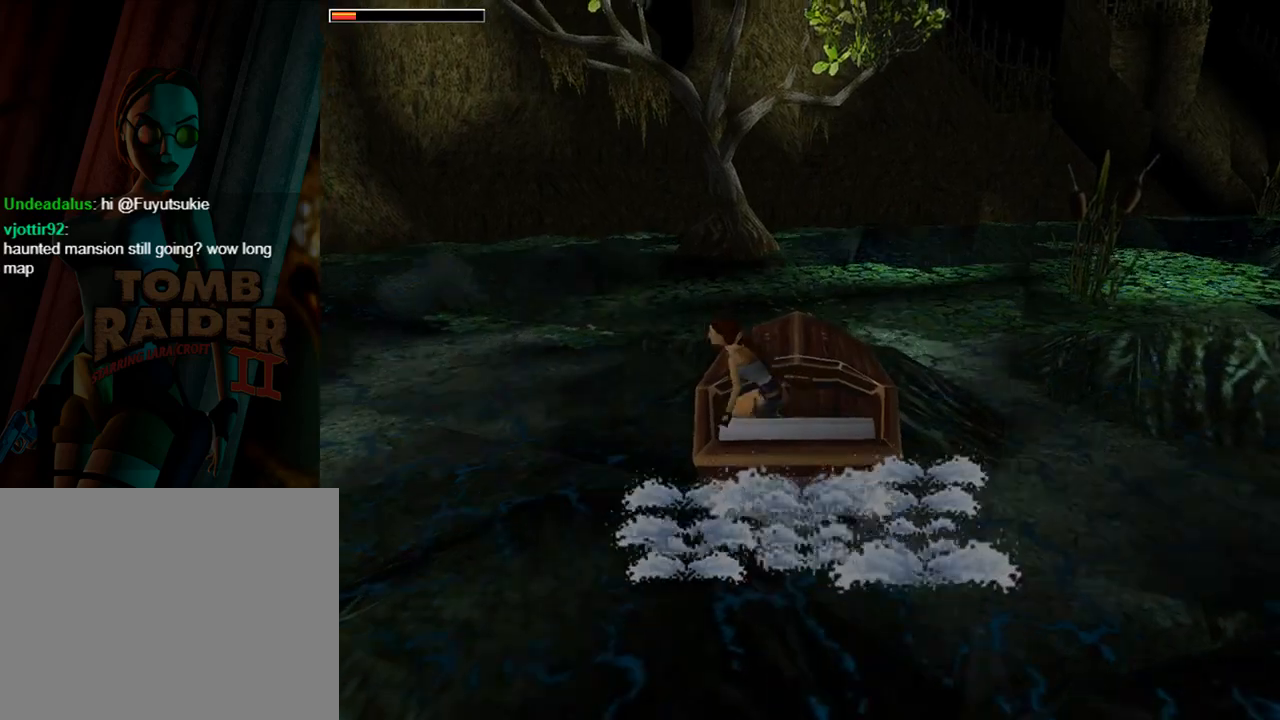
{"buttons": [], "left_stick": "center", "events": [[433, "SQUARE", "up"]]}
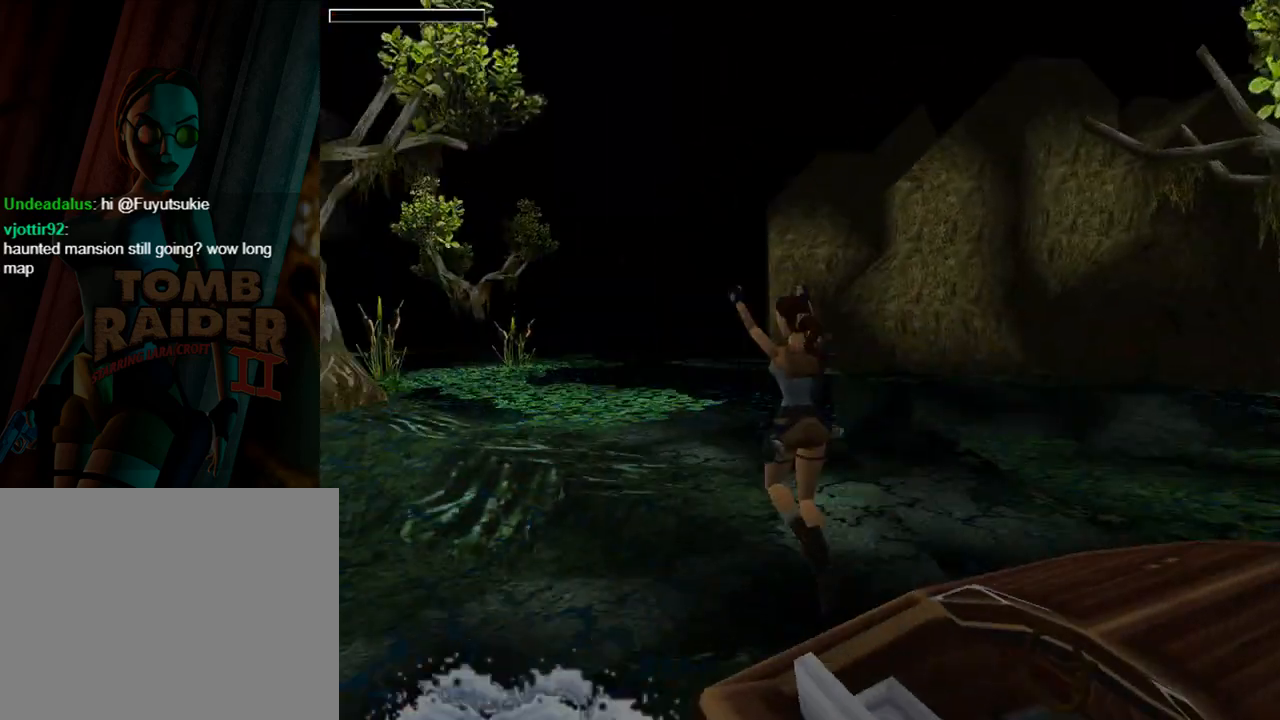
{"buttons": ["SQUARE", "DPAD_DOWN"], "left_stick": "center", "events": [[100, "SQUARE", "down"], [433, "DPAD_DOWN", "down"]]}
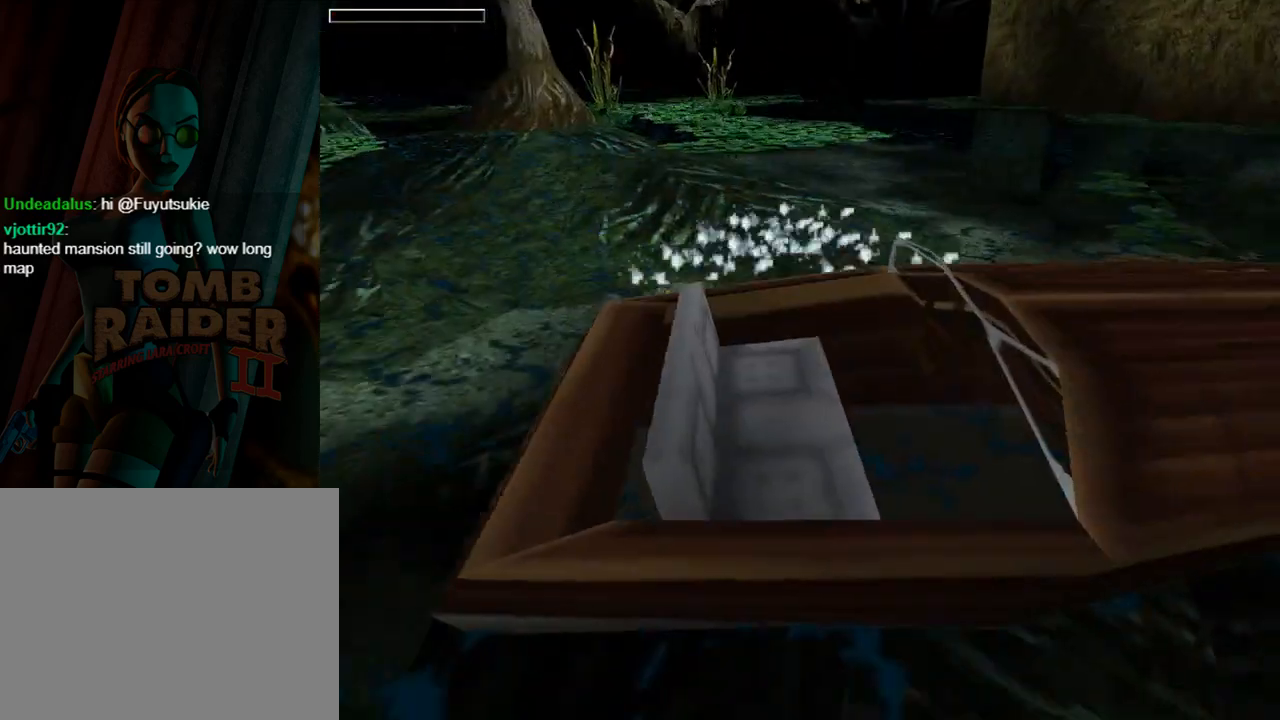
{"buttons": ["SQUARE", "DPAD_DOWN"], "left_stick": "center", "events": []}
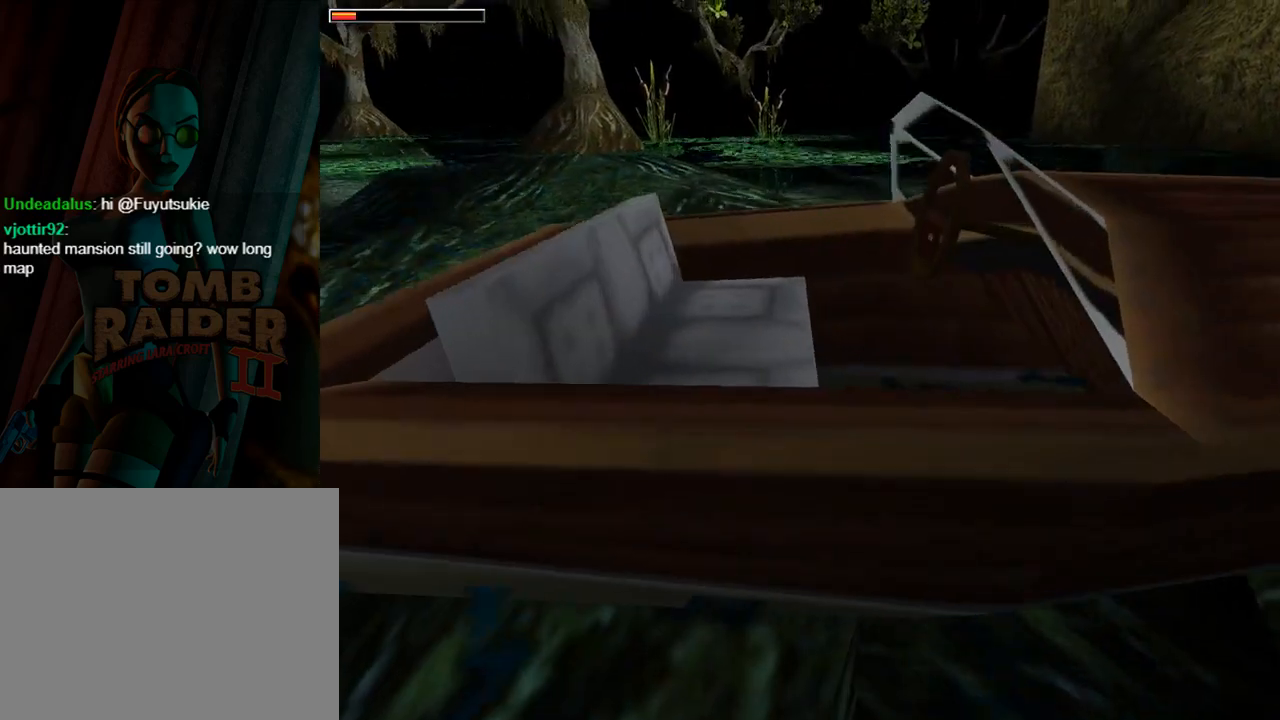
{"buttons": ["DPAD_UP"], "left_stick": "center", "events": [[33, "DPAD_DOWN", "up"], [200, "SQUARE", "up"], [233, "DPAD_UP", "down"]]}
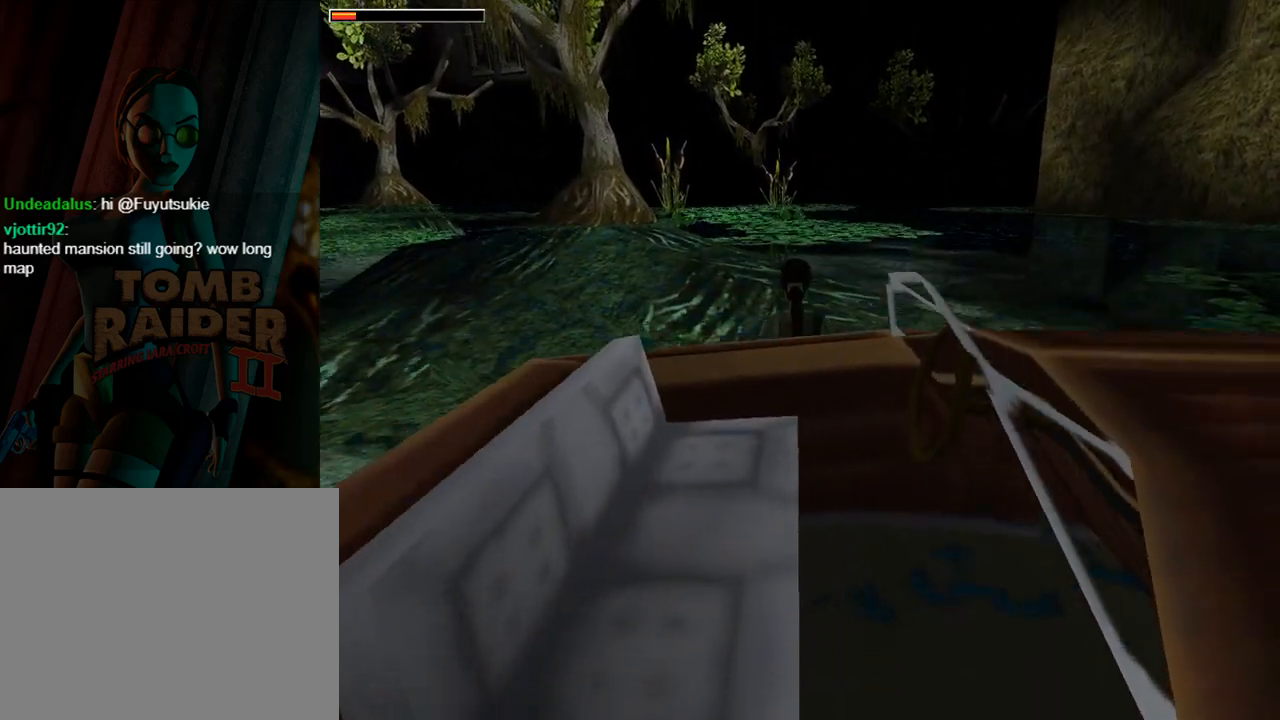
{"buttons": ["DPAD_UP"], "left_stick": "center", "events": []}
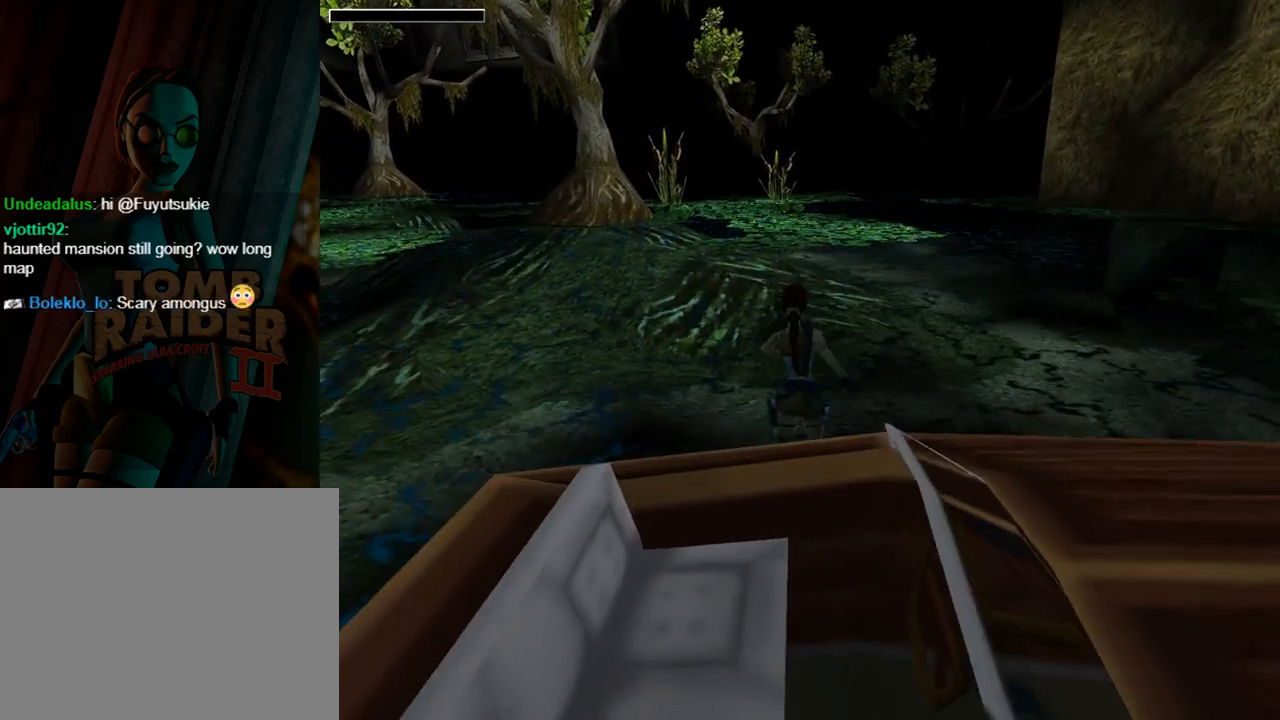
{"buttons": ["DPAD_UP"], "left_stick": "center", "events": []}
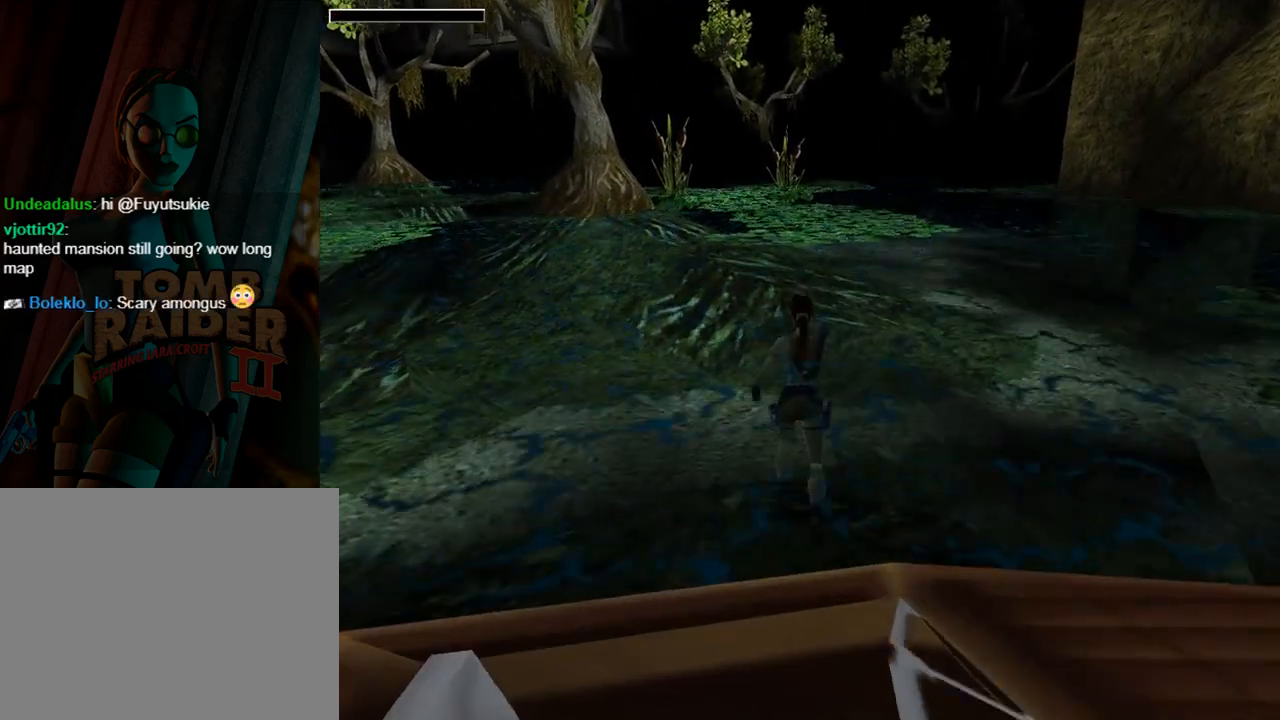
{"buttons": ["DPAD_UP"], "left_stick": "center", "events": []}
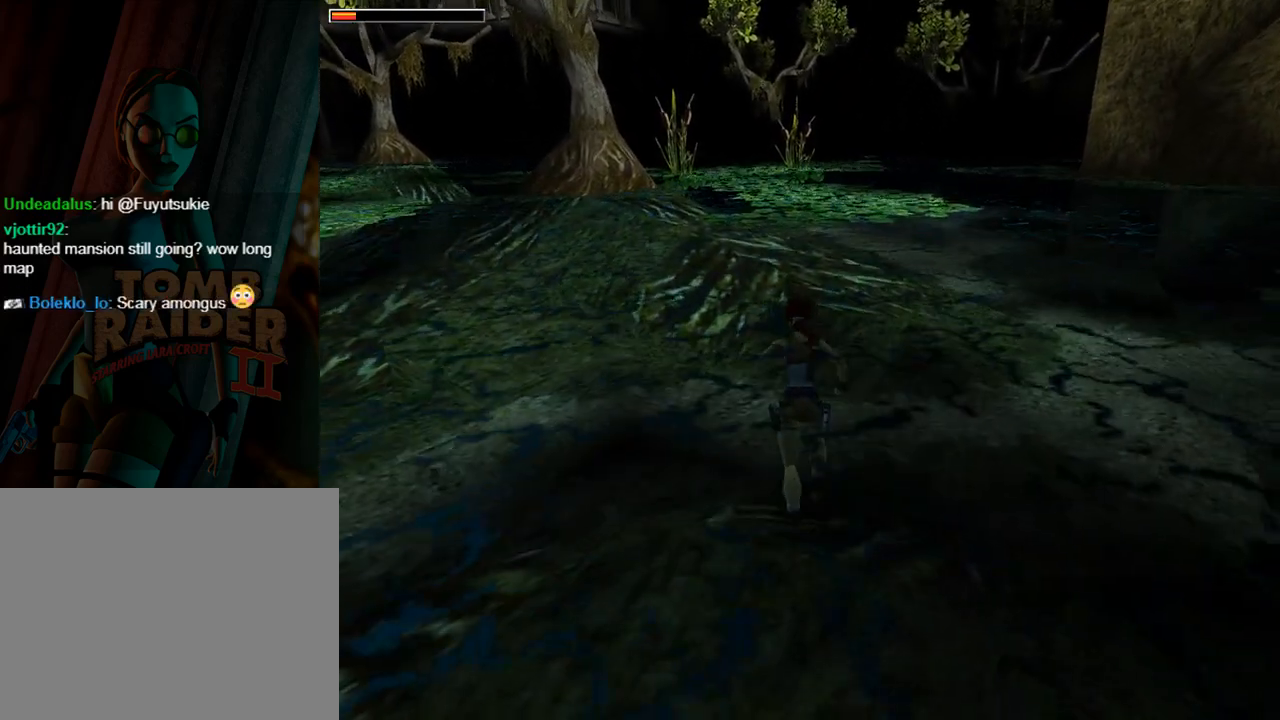
{"buttons": ["SQUARE"], "left_stick": "center", "events": [[33, "SQUARE", "down"], [367, "DPAD_UP", "up"]]}
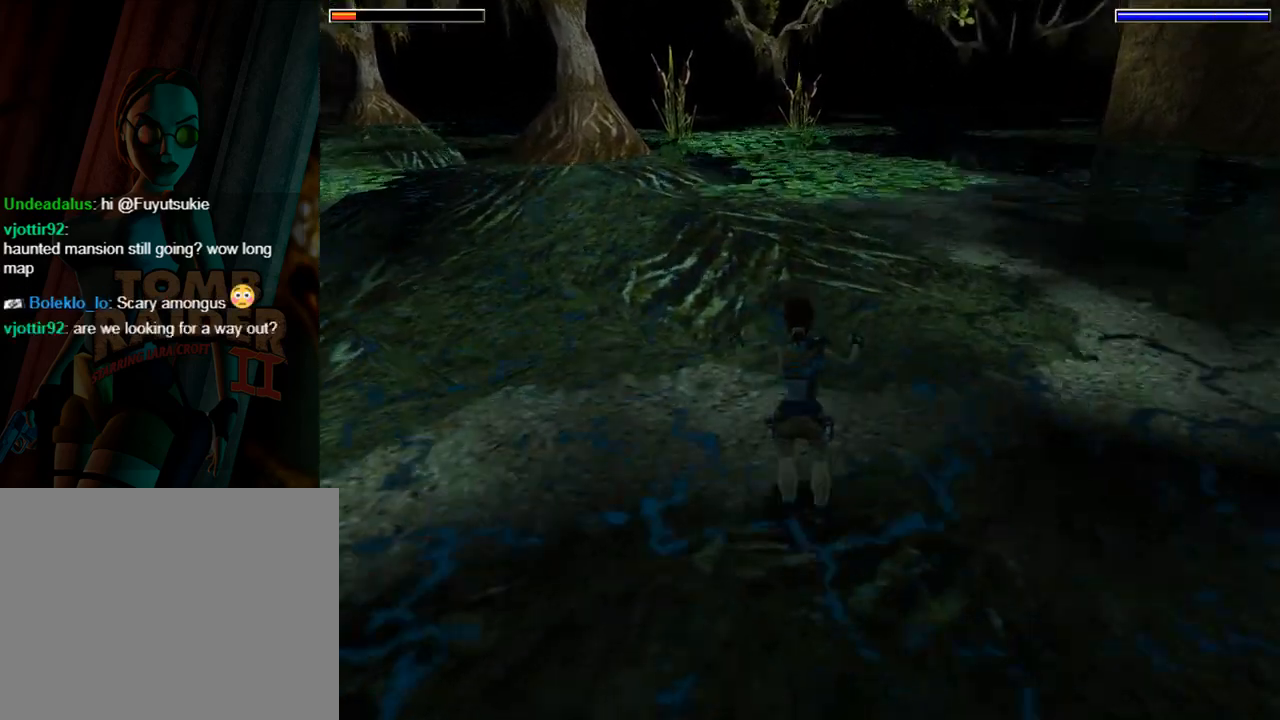
{"buttons": ["SQUARE"], "left_stick": "center", "events": []}
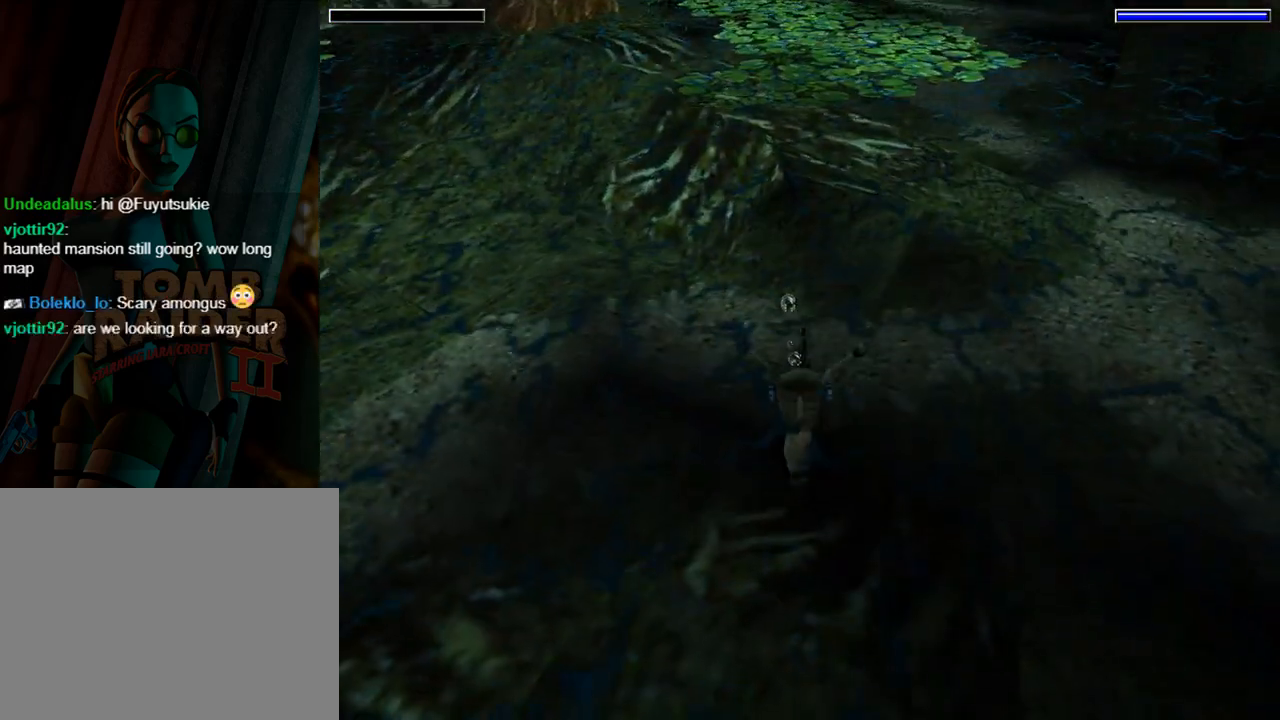
{"buttons": ["SQUARE", "DPAD_DOWN"], "left_stick": "center", "events": [[233, "DPAD_DOWN", "down"]]}
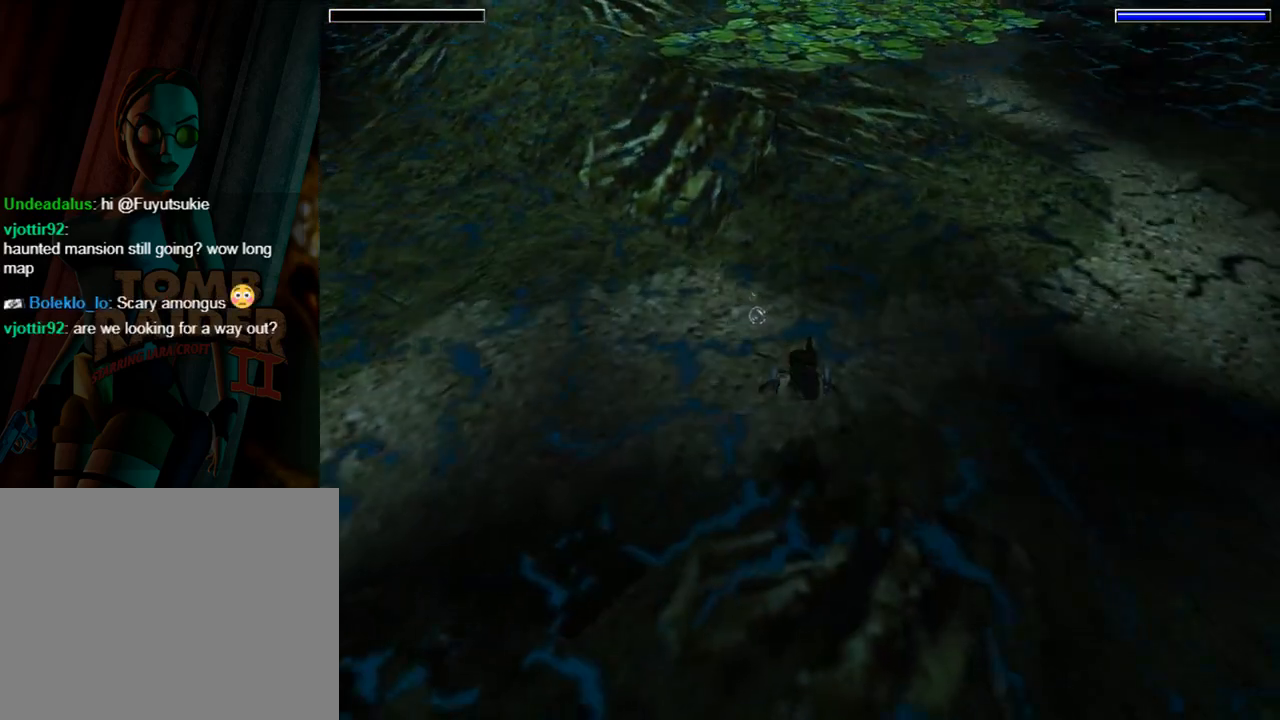
{"buttons": ["SQUARE", "DPAD_DOWN", "DPAD_RIGHT"], "left_stick": "center", "events": [[167, "DPAD_RIGHT", "down"]]}
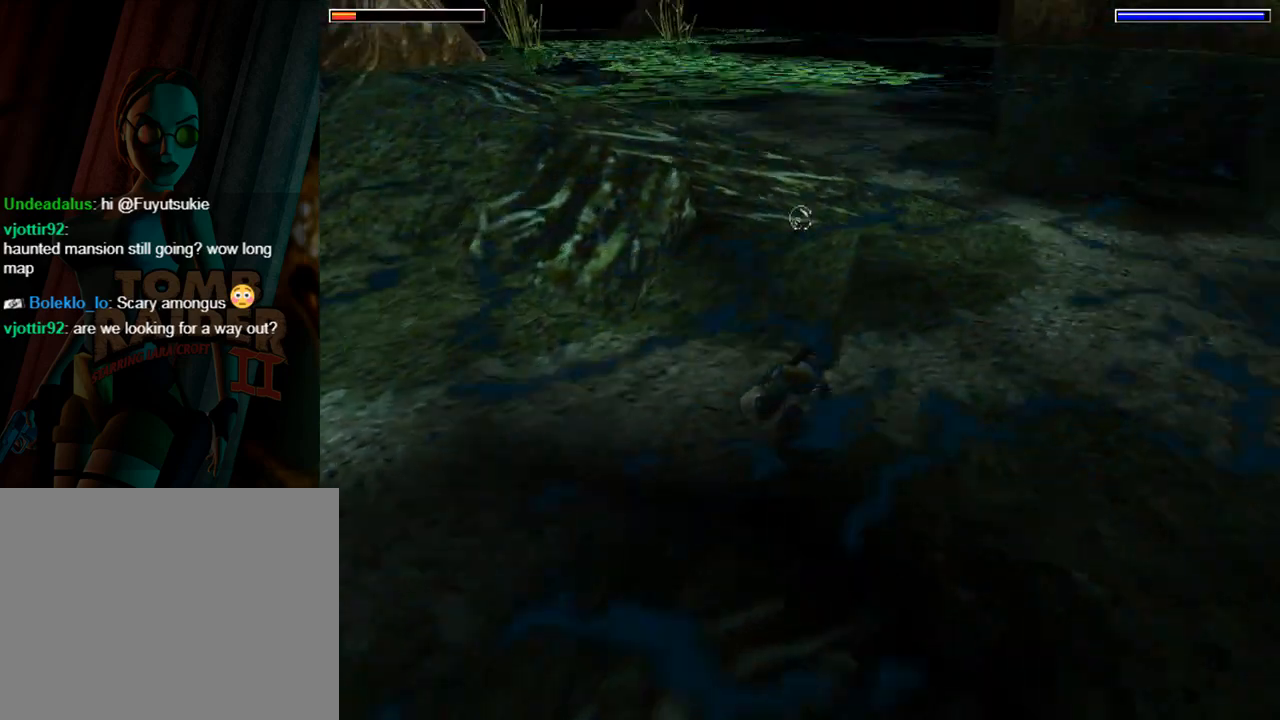
{"buttons": ["SQUARE", "DPAD_DOWN", "DPAD_RIGHT"], "left_stick": "center", "events": []}
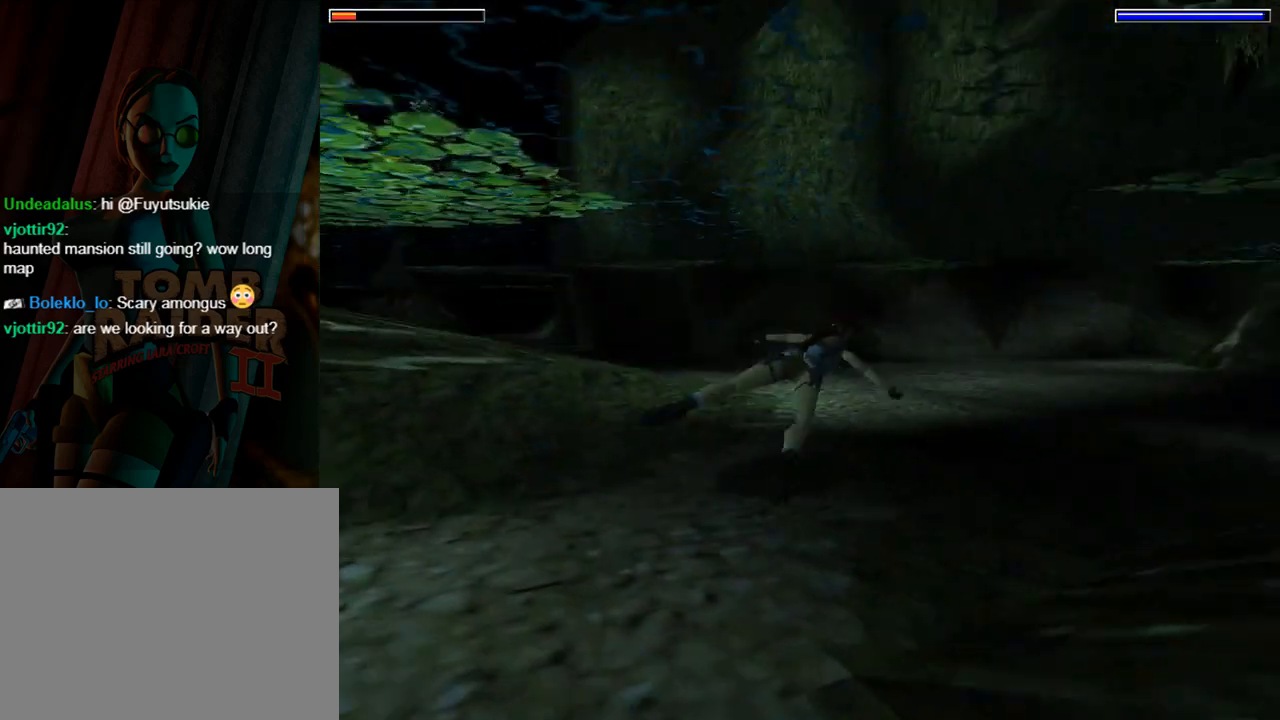
{"buttons": ["SQUARE", "DPAD_UP"], "left_stick": "center", "events": [[133, "DPAD_DOWN", "up"], [133, "DPAD_RIGHT", "up"], [367, "DPAD_UP", "down"]]}
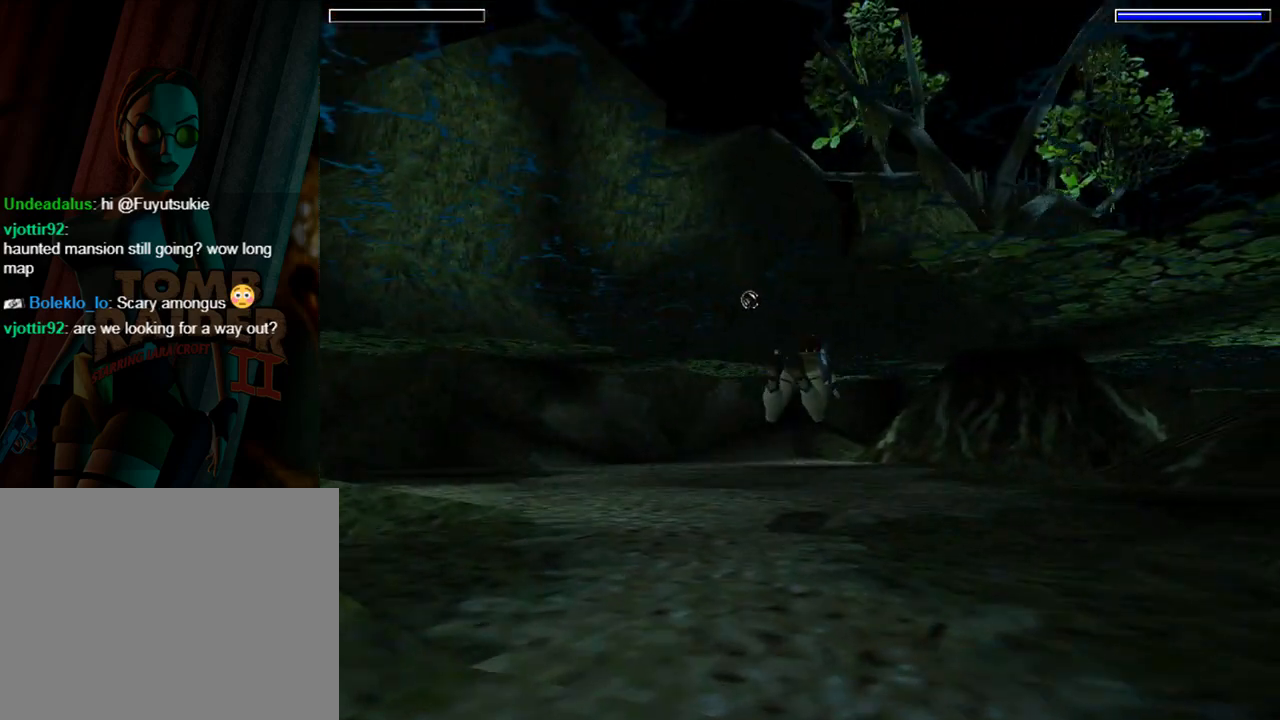
{"buttons": ["SQUARE"], "left_stick": "center", "events": [[67, "DPAD_UP", "up"], [300, "DPAD_RIGHT", "down"], [500, "DPAD_RIGHT", "up"]]}
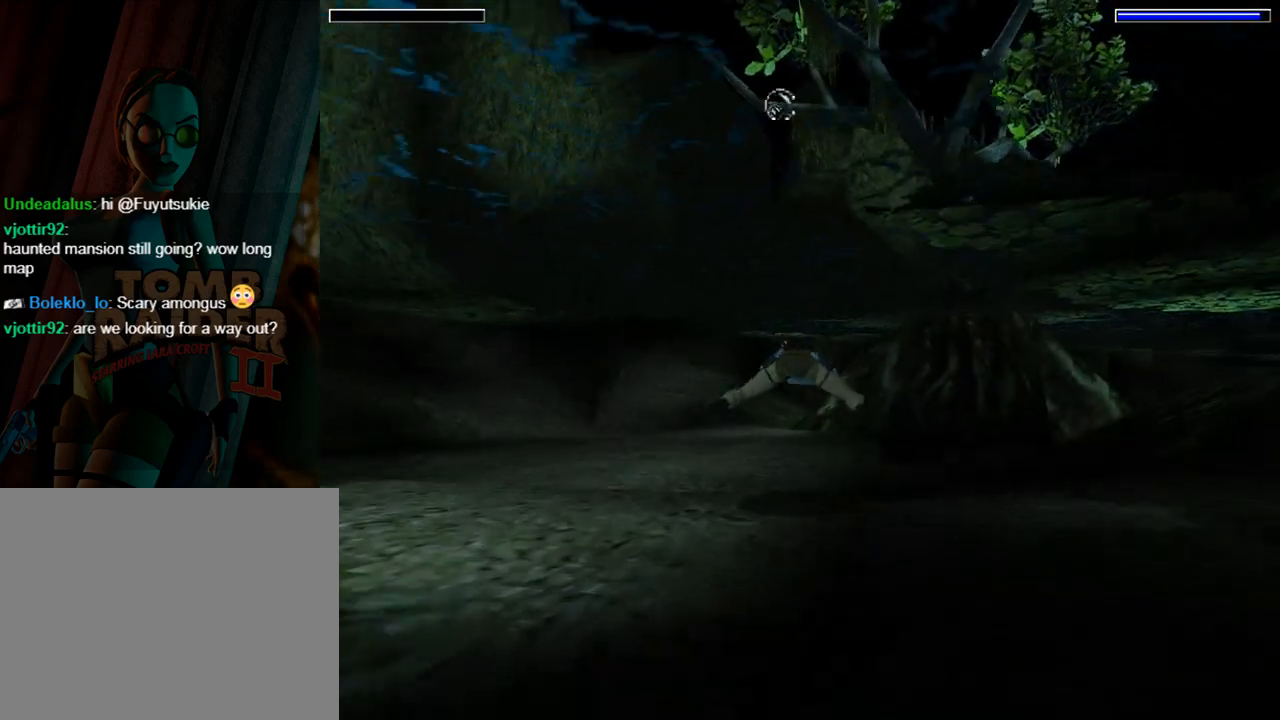
{"buttons": ["SQUARE", "DPAD_LEFT"], "left_stick": "center", "events": [[433, "DPAD_LEFT", "down"]]}
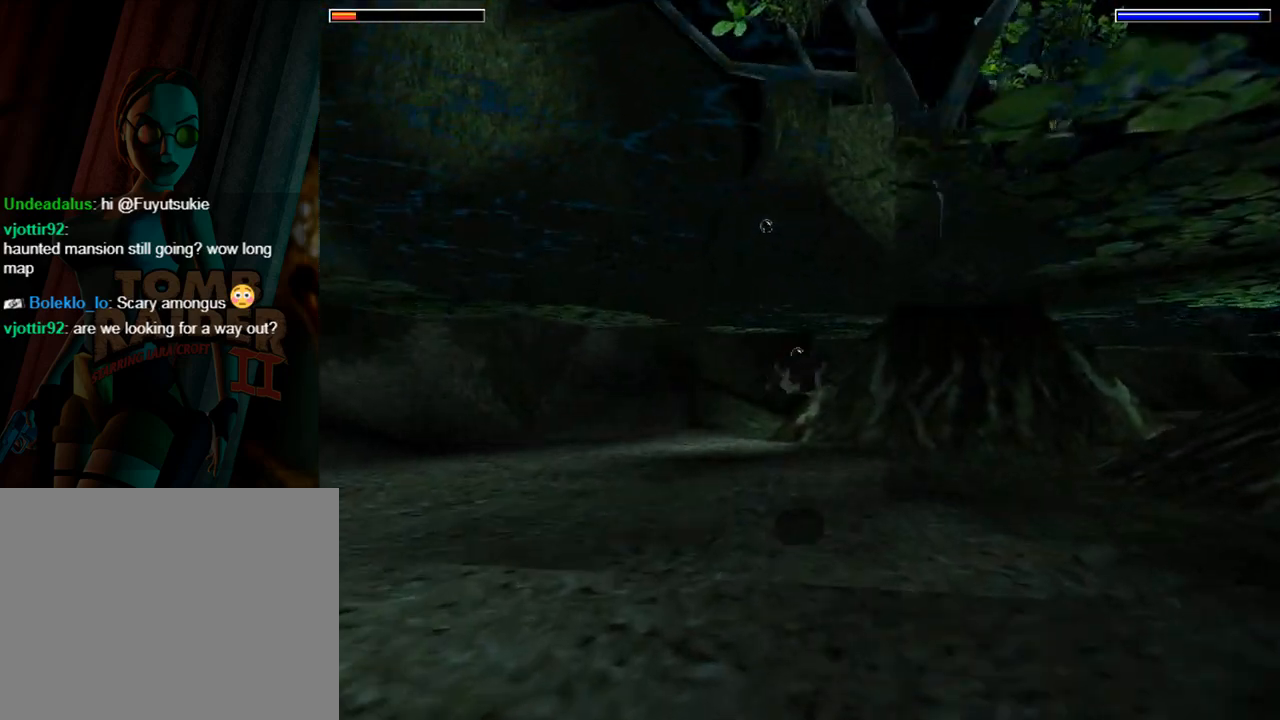
{"buttons": ["SQUARE"], "left_stick": "center", "events": [[200, "DPAD_LEFT", "up"]]}
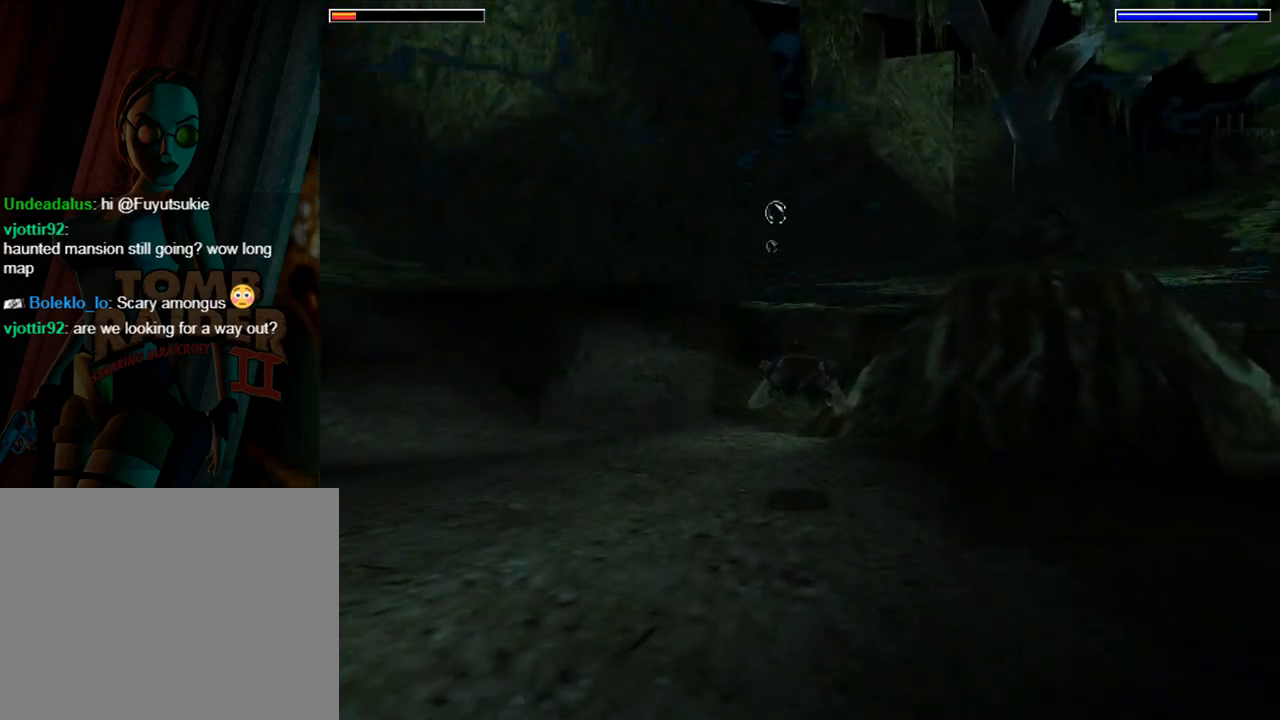
{"buttons": ["SQUARE"], "left_stick": "center", "events": [[233, "DPAD_LEFT", "down"], [367, "DPAD_LEFT", "up"]]}
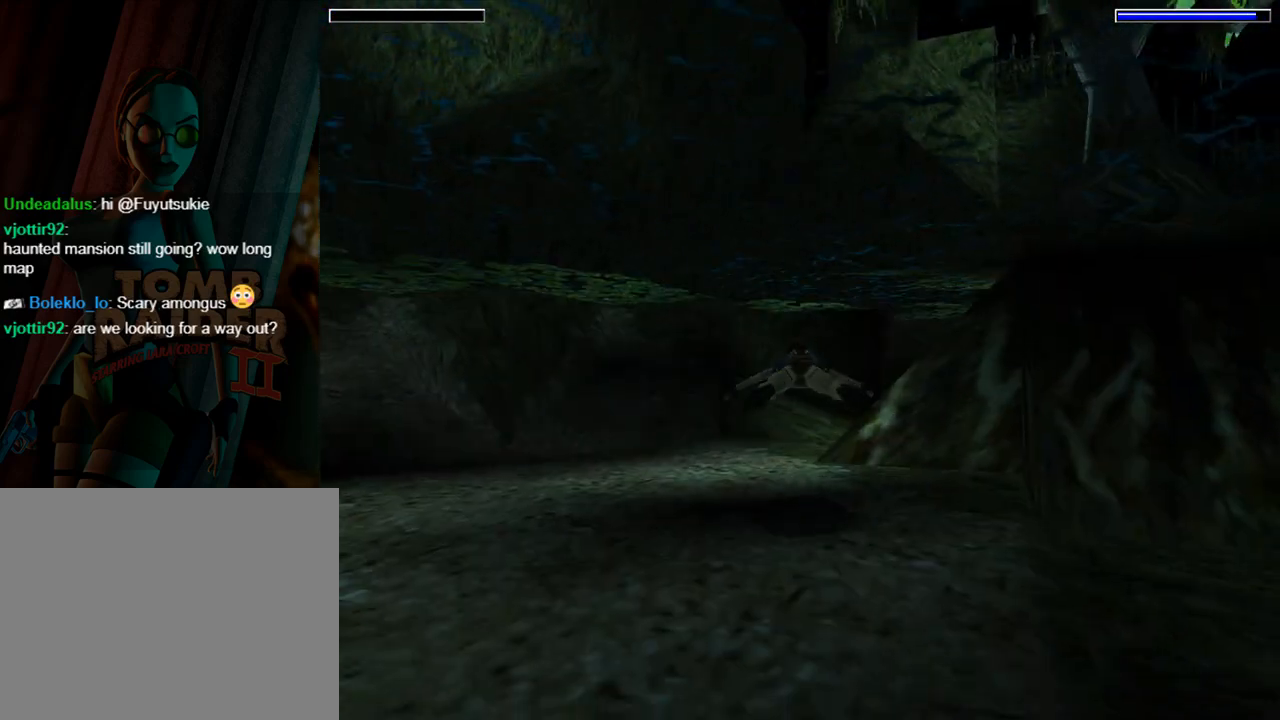
{"buttons": ["SQUARE", "DPAD_RIGHT"], "left_stick": "center", "events": [[400, "DPAD_RIGHT", "down"]]}
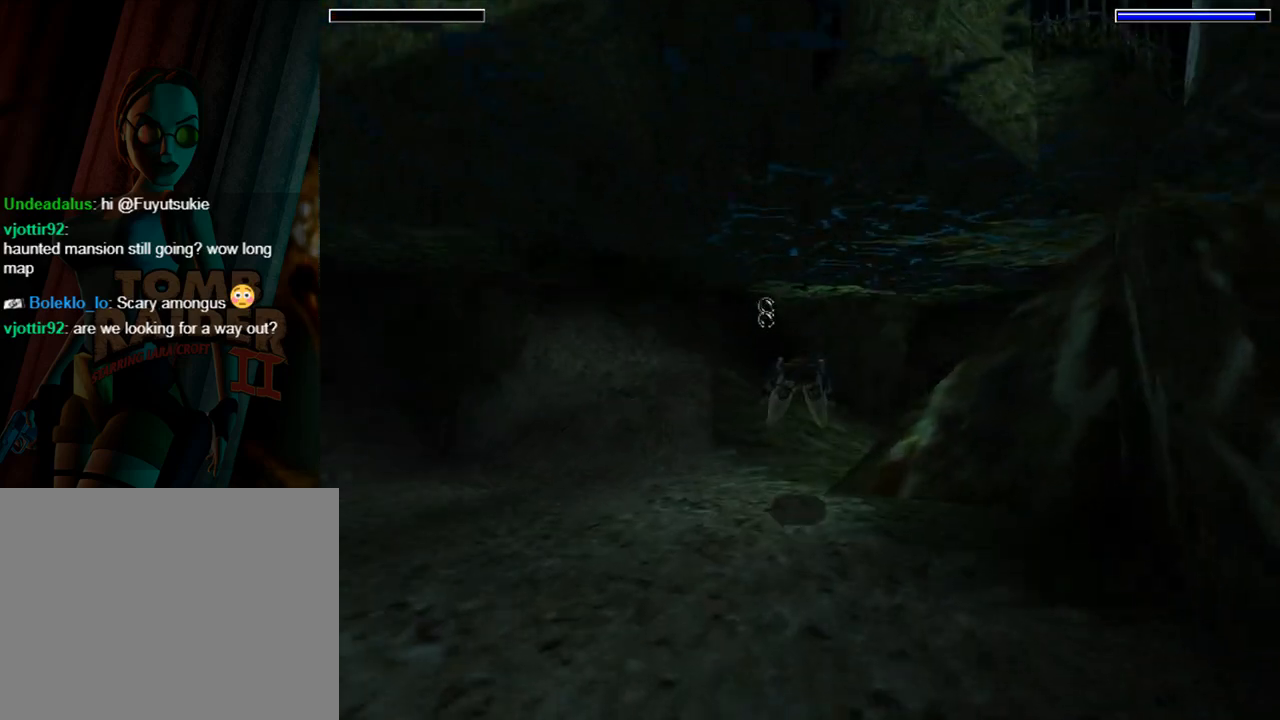
{"buttons": ["SQUARE"], "left_stick": "center", "events": [[433, "DPAD_RIGHT", "up"]]}
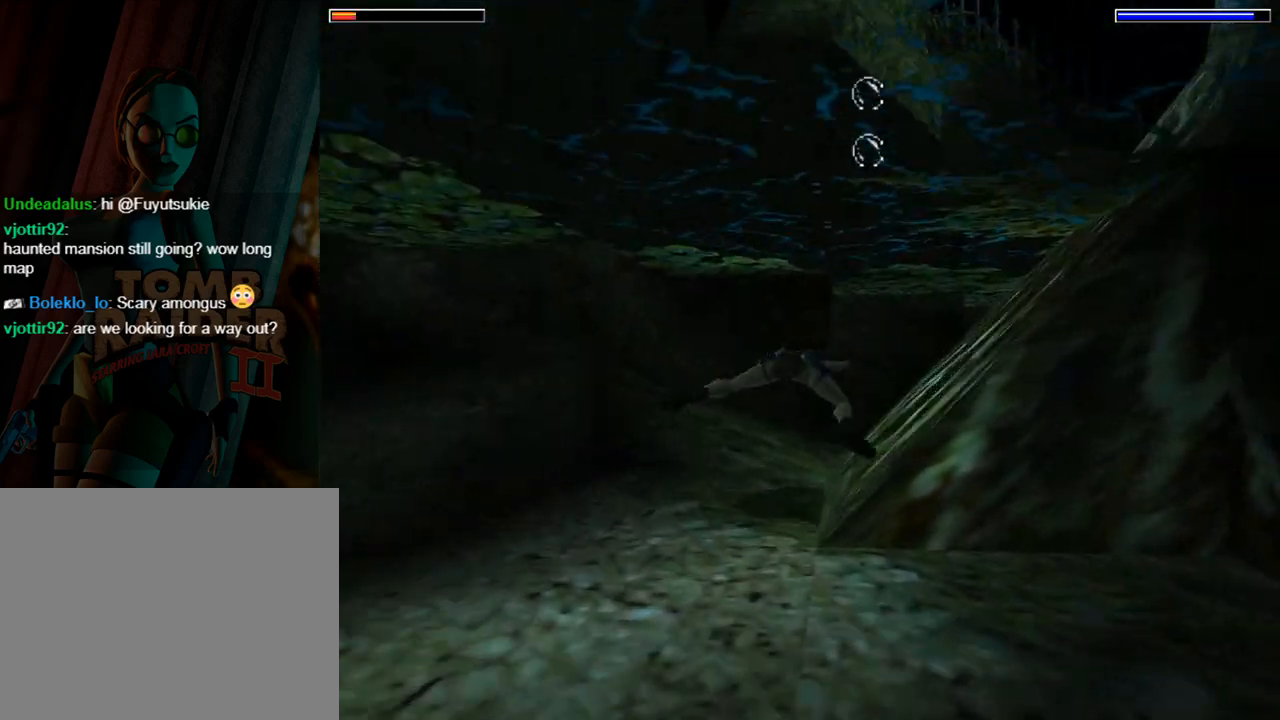
{"buttons": ["SQUARE", "DPAD_RIGHT"], "left_stick": "center", "events": [[267, "DPAD_RIGHT", "down"]]}
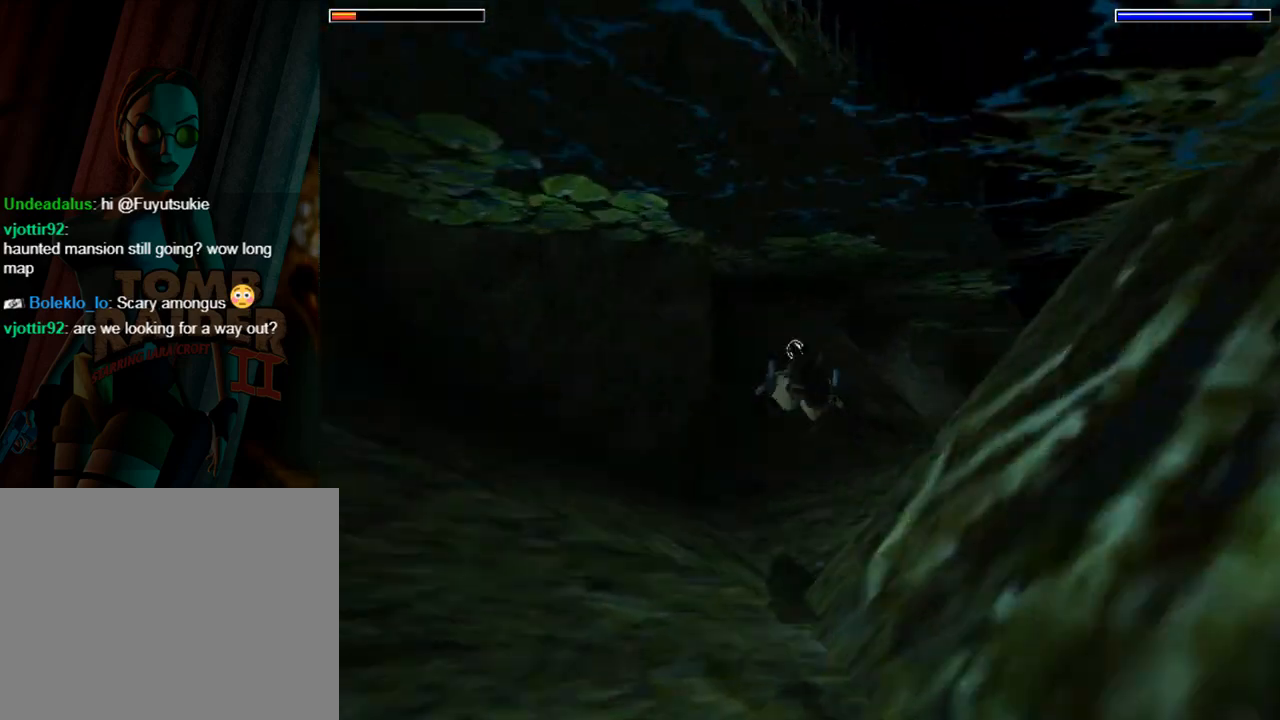
{"buttons": ["SQUARE"], "left_stick": "center", "events": [[500, "DPAD_RIGHT", "up"]]}
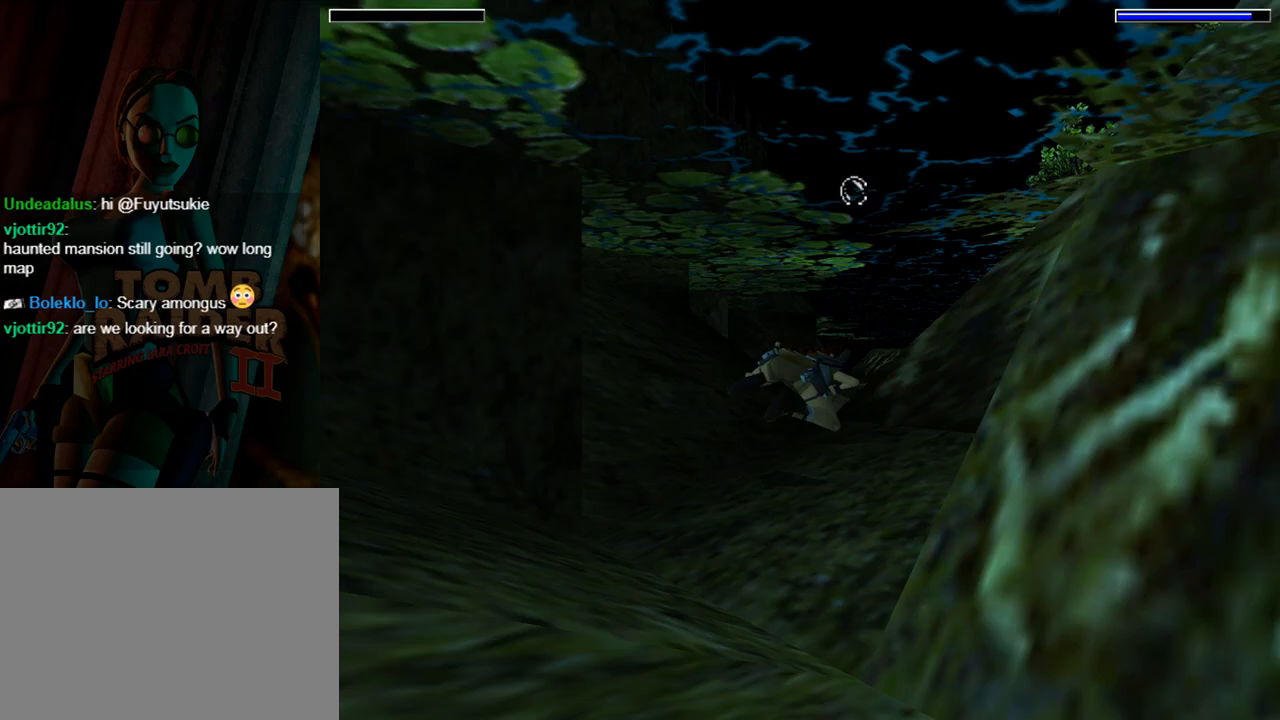
{"buttons": ["SQUARE"], "left_stick": "center", "events": [[67, "DPAD_LEFT", "down"], [367, "DPAD_DOWN", "down"], [400, "DPAD_DOWN", "up"], [400, "DPAD_LEFT", "up"]]}
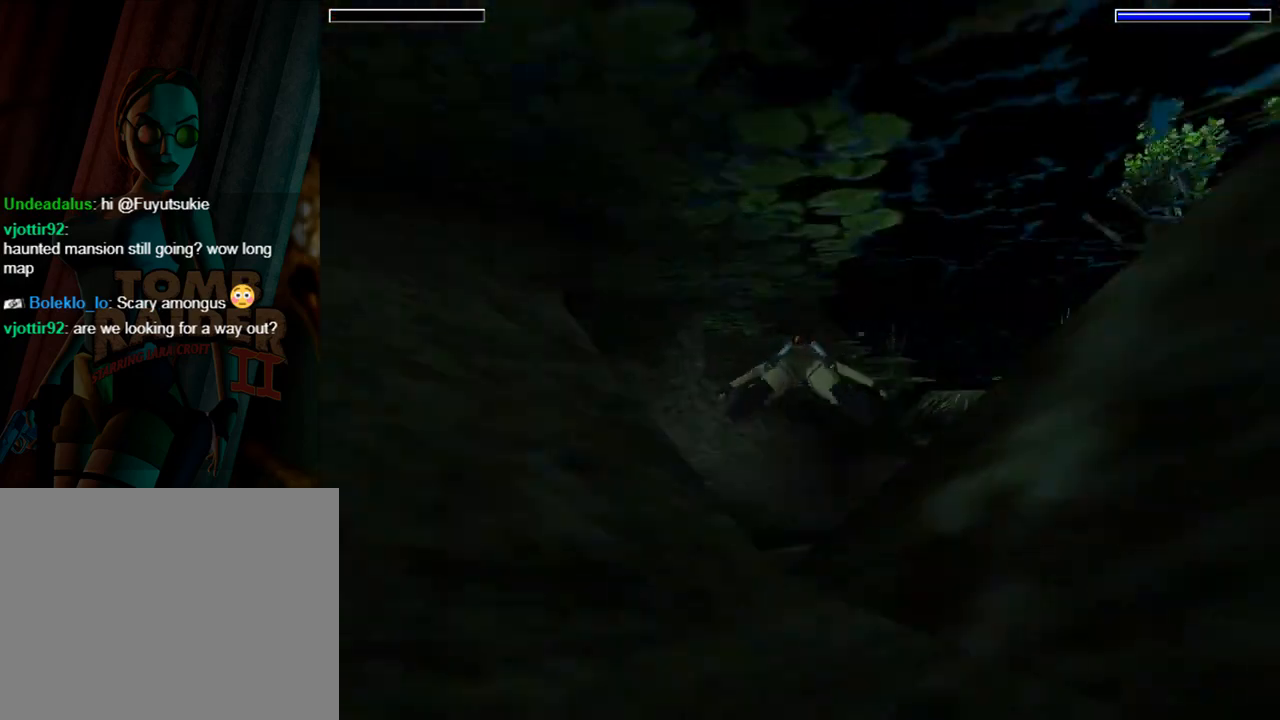
{"buttons": ["SQUARE", "DPAD_RIGHT"], "left_stick": "center", "events": [[167, "DPAD_RIGHT", "down"]]}
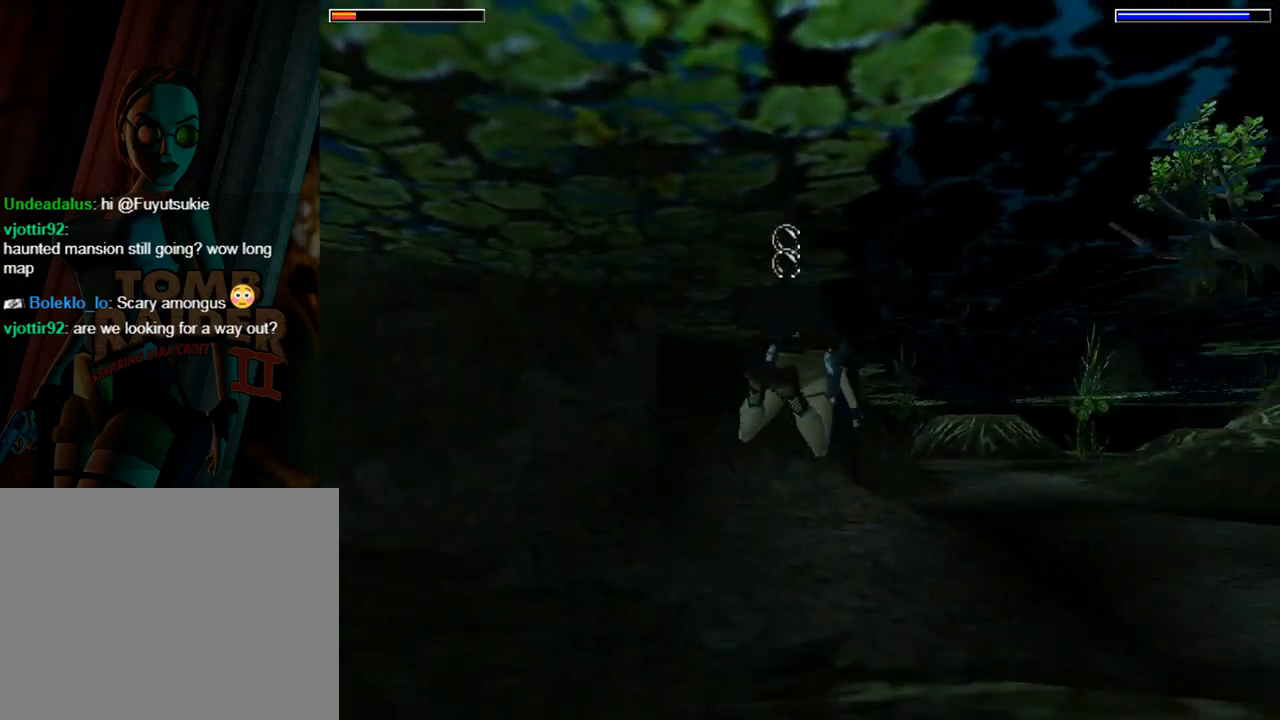
{"buttons": ["SQUARE"], "left_stick": "center", "events": [[200, "DPAD_UP", "down"], [233, "DPAD_UP", "up"], [400, "DPAD_RIGHT", "up"]]}
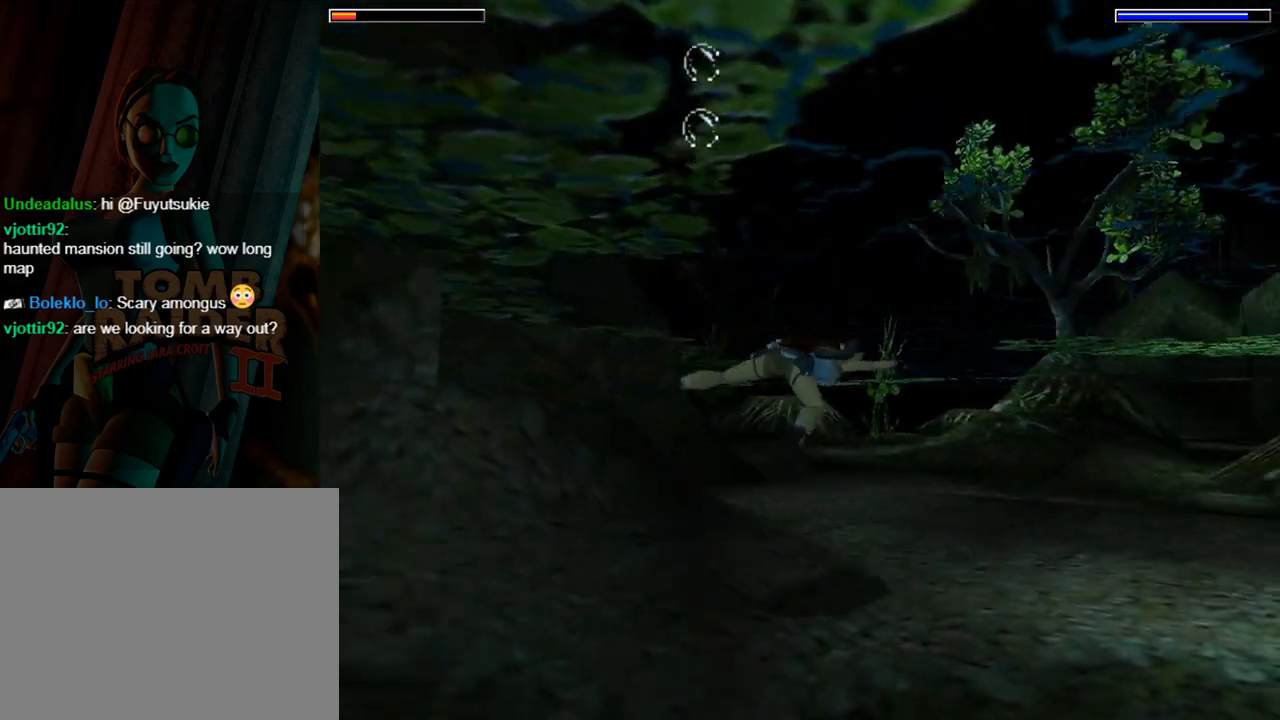
{"buttons": ["SQUARE", "DPAD_UP", "DPAD_RIGHT"], "left_stick": "center", "events": [[267, "DPAD_UP", "down"], [400, "DPAD_RIGHT", "down"]]}
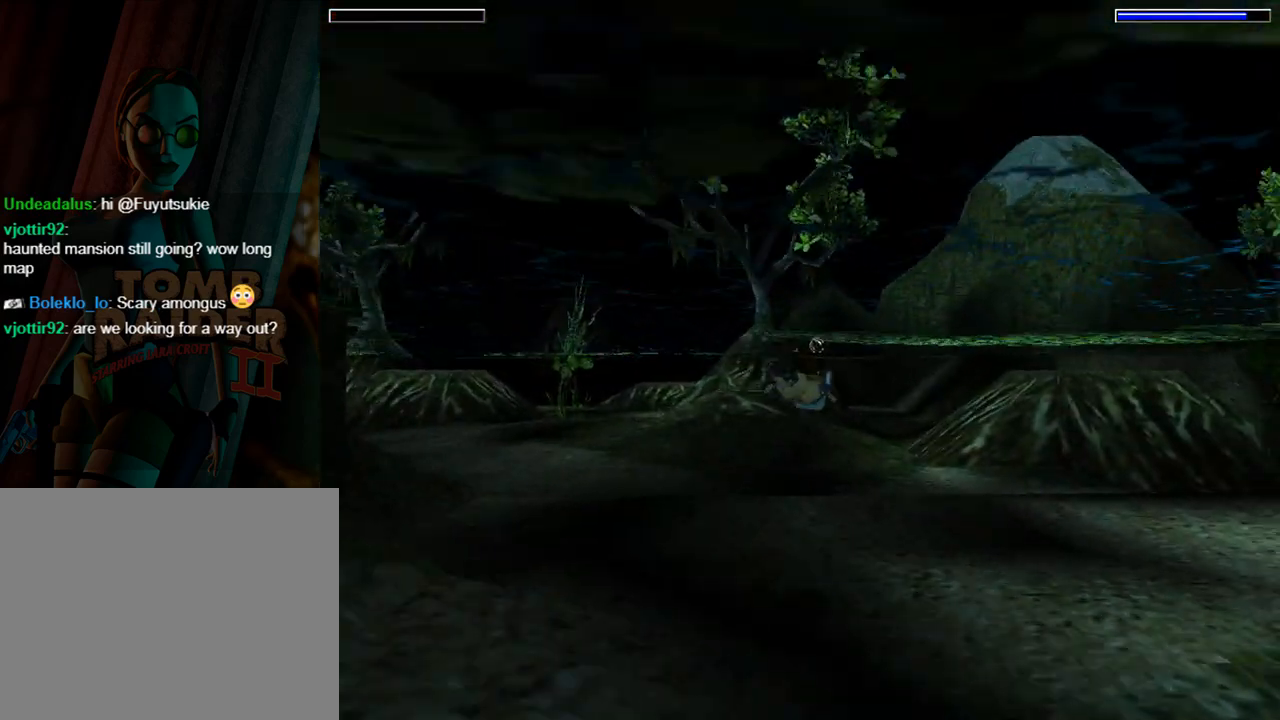
{"buttons": ["SQUARE", "DPAD_RIGHT"], "left_stick": "center", "events": [[133, "DPAD_UP", "up"], [133, "SQUARE", "up"], [433, "SQUARE", "down"]]}
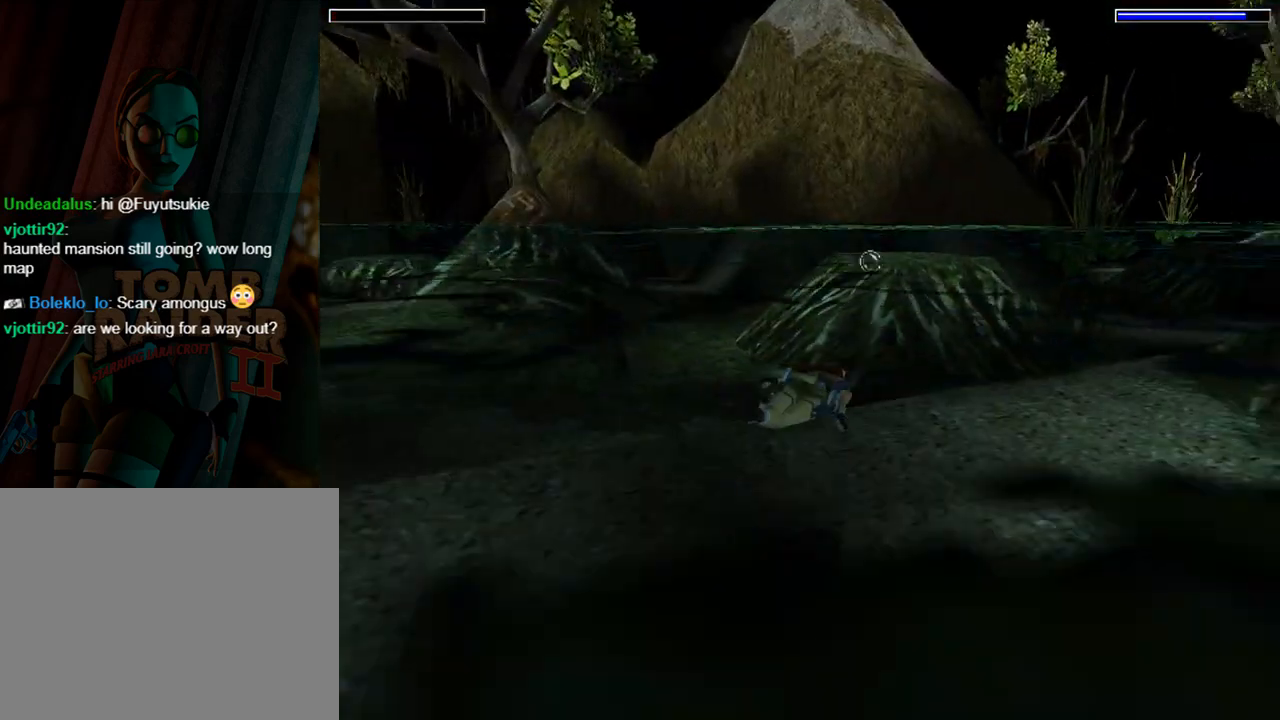
{"buttons": ["SQUARE", "DPAD_RIGHT"], "left_stick": "center", "events": [[167, "DPAD_RIGHT", "up"], [467, "DPAD_RIGHT", "down"]]}
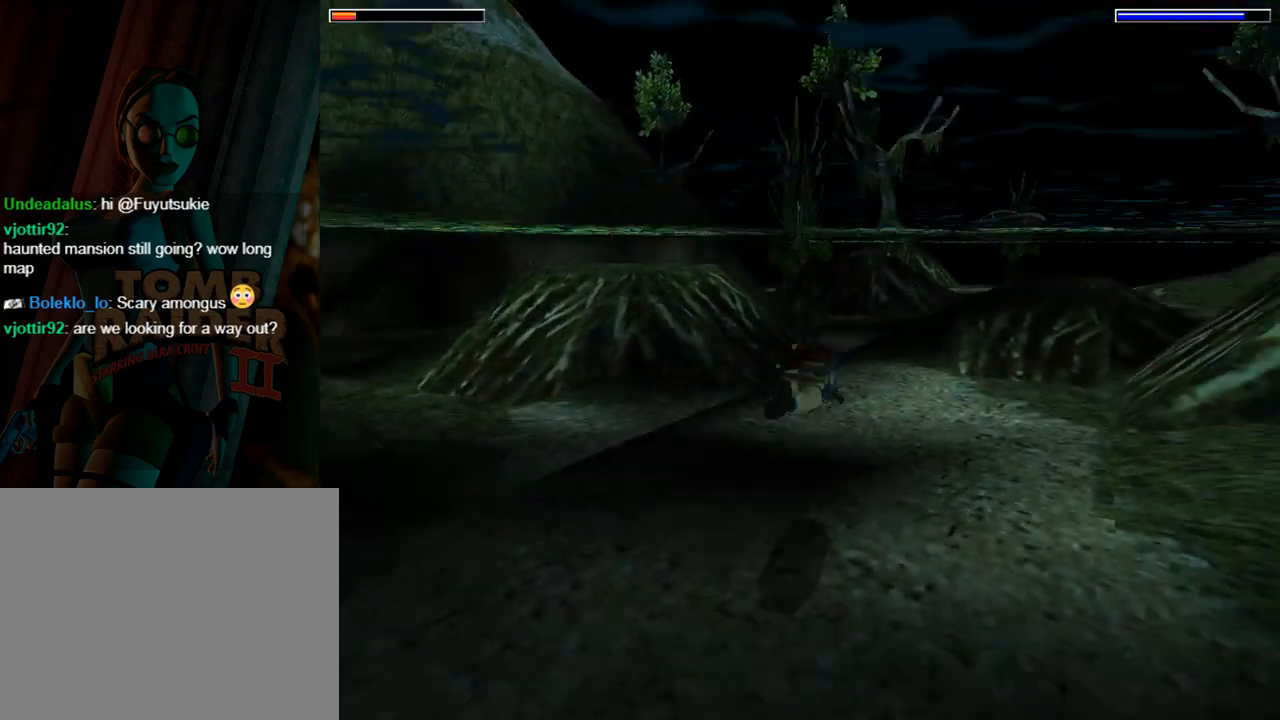
{"buttons": ["SQUARE"], "left_stick": "center", "events": [[367, "DPAD_RIGHT", "up"]]}
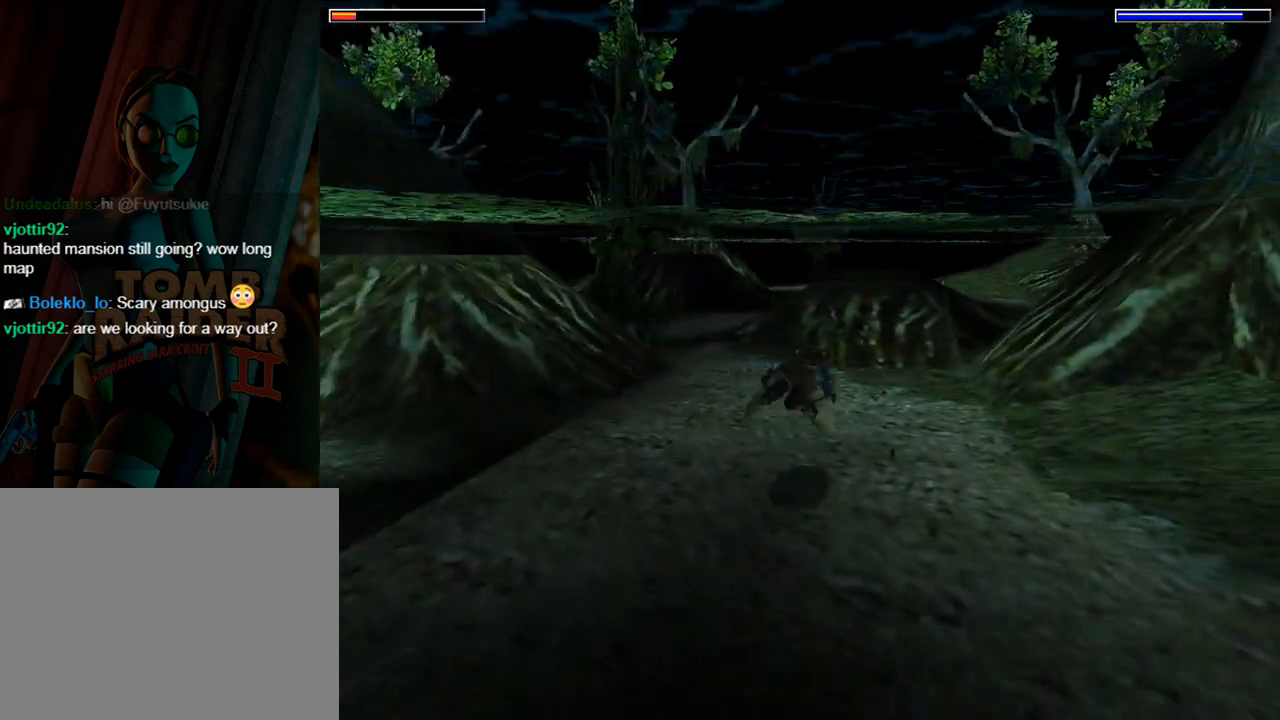
{"buttons": ["SQUARE", "DPAD_DOWN", "DPAD_RIGHT"], "left_stick": "center", "events": [[200, "DPAD_RIGHT", "down"], [300, "DPAD_DOWN", "down"]]}